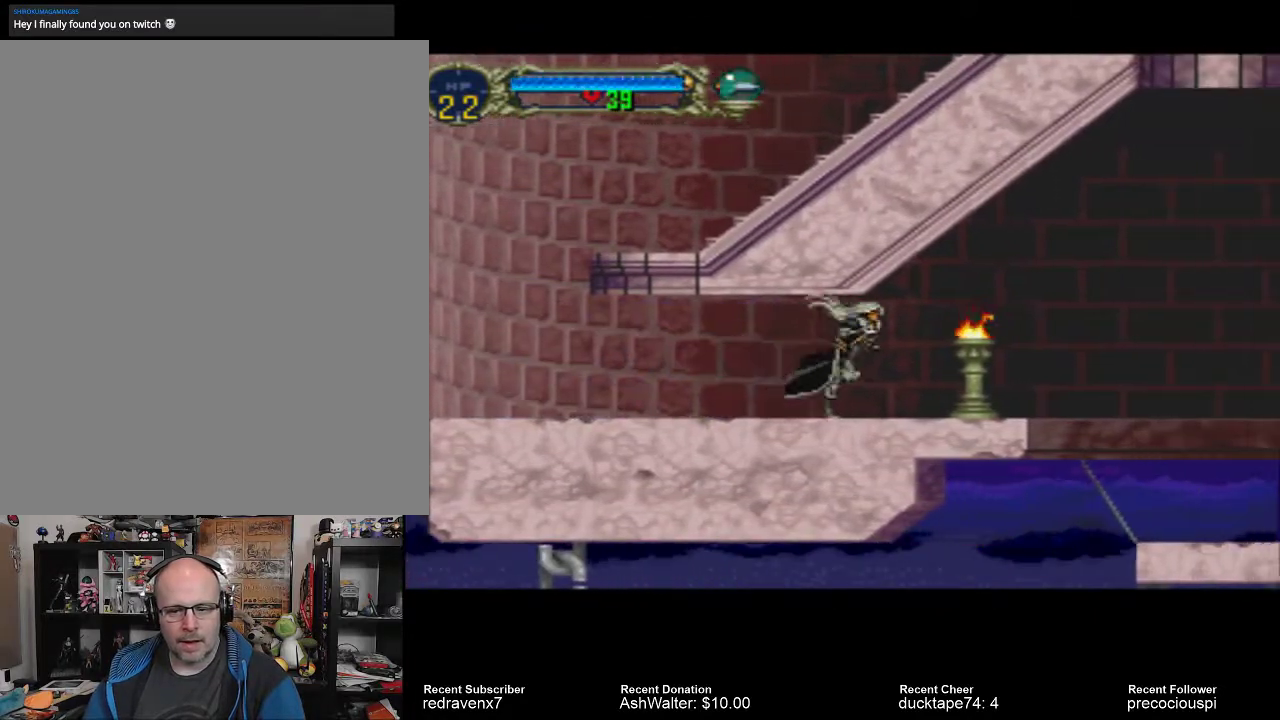
Gameplay with a controller (PlayStation layout); each line is a JSON object with the inputs held at the frame after it. "events" lists button and stick changes between this image and that frame as [ms after this image, input, new state], when the widget could be followed in between. Not read: L2 L3 R2 R3.
{"buttons": ["CROSS"], "left_stick": "center", "right_stick": "center", "events": [[433, "CROSS", "down"]]}
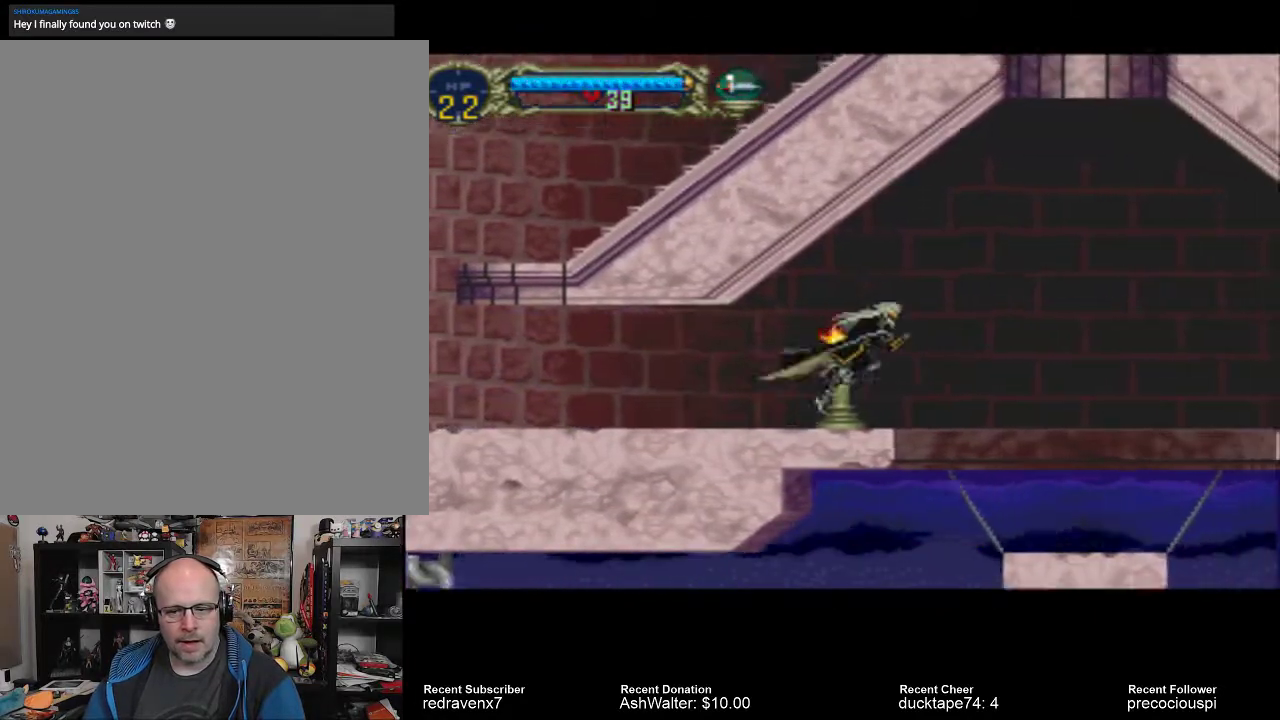
{"buttons": [], "left_stick": "center", "right_stick": "center", "events": [[200, "CROSS", "up"]]}
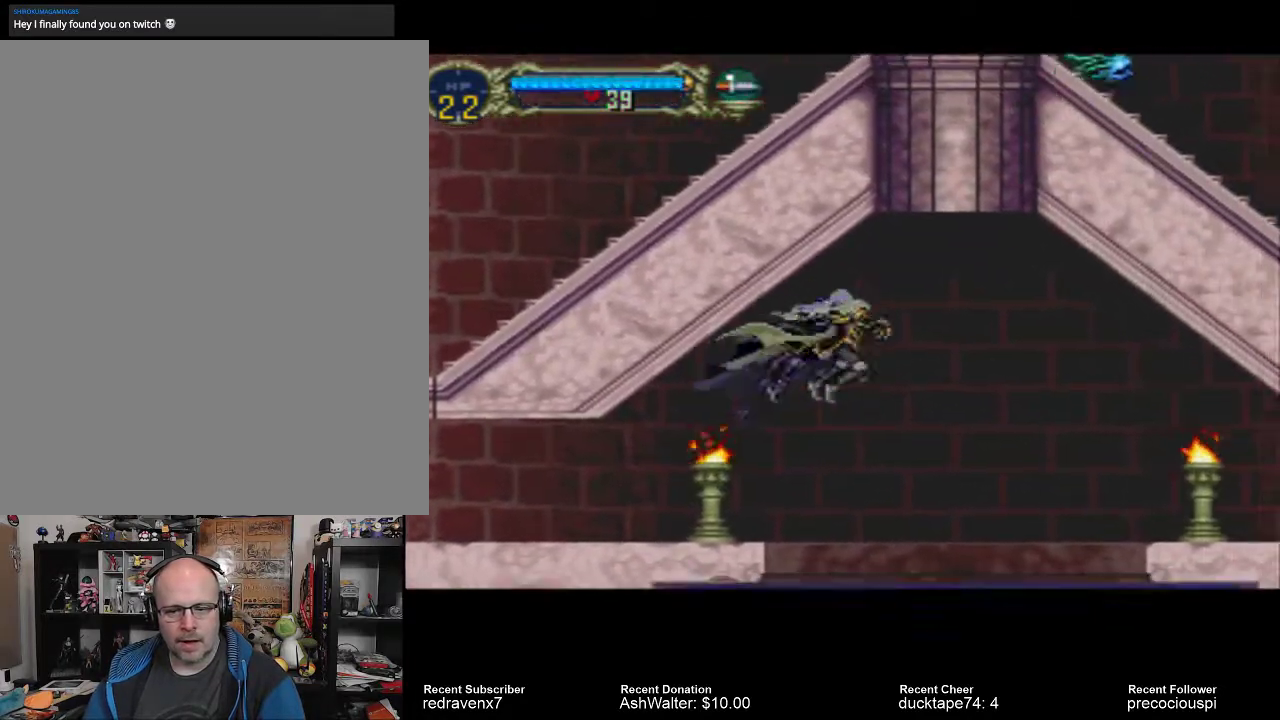
{"buttons": [], "left_stick": "center", "right_stick": "center", "events": []}
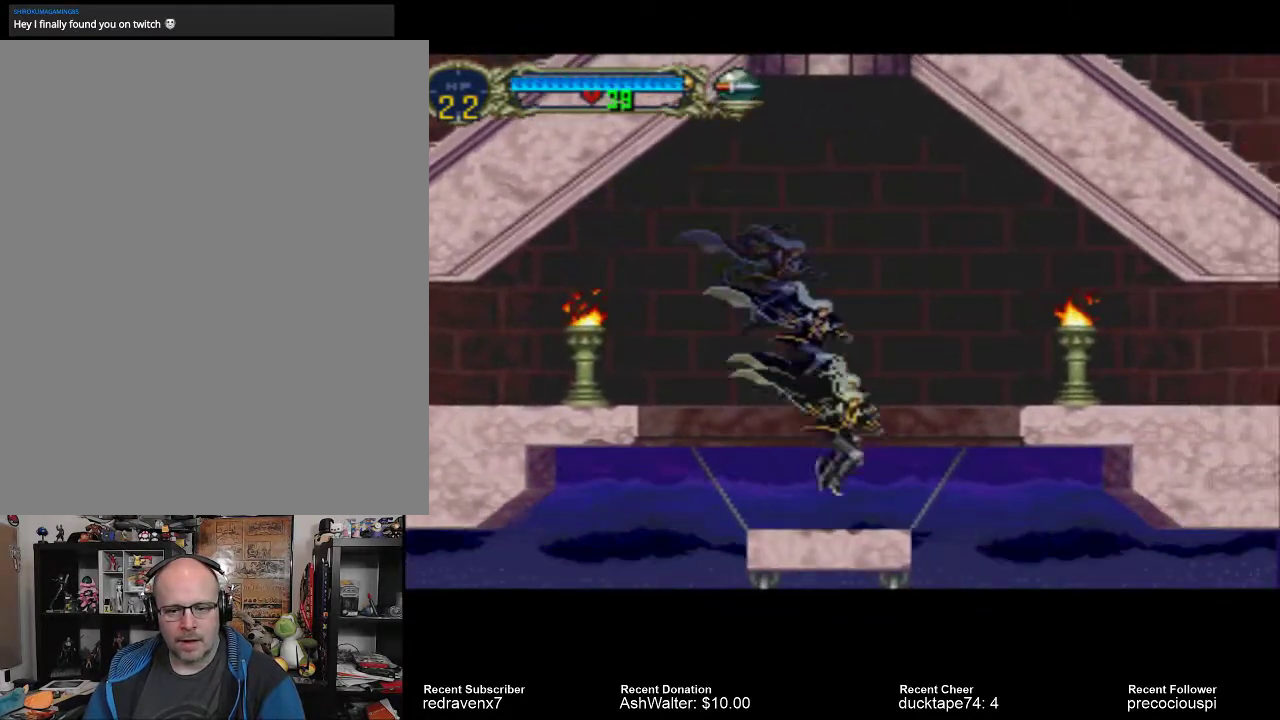
{"buttons": ["CROSS"], "left_stick": "center", "right_stick": "center", "events": [[433, "CROSS", "down"]]}
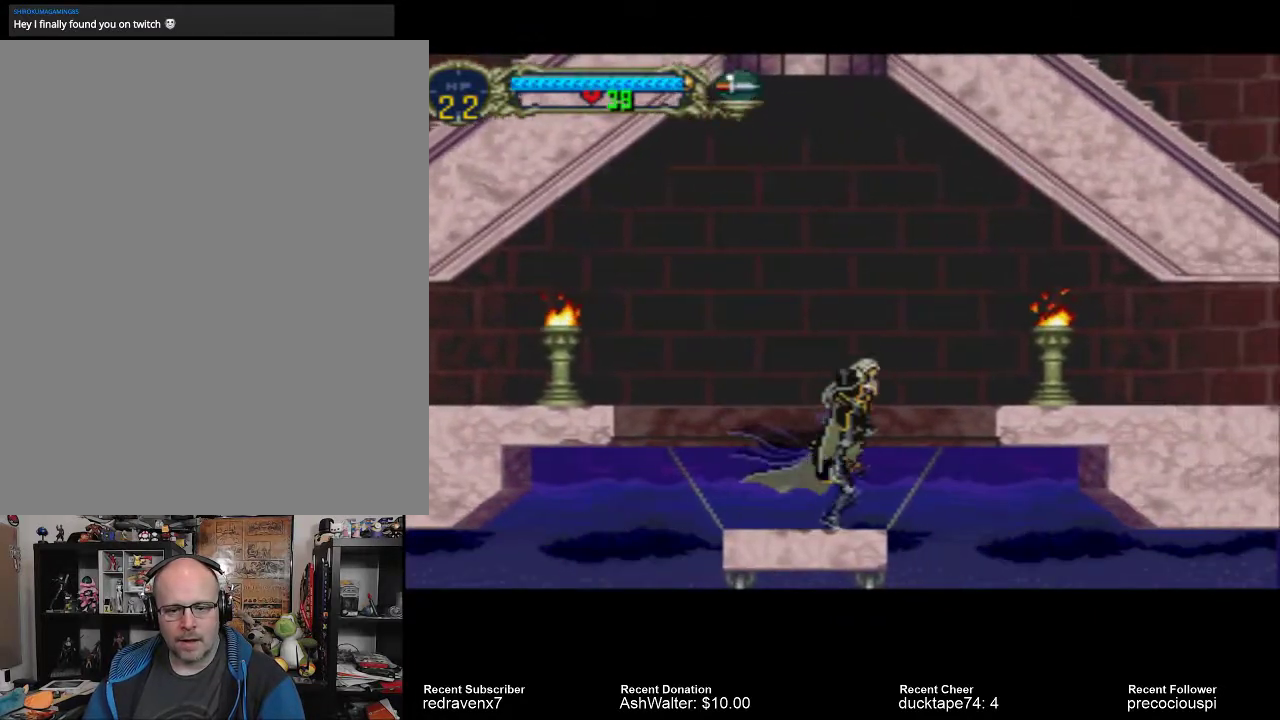
{"buttons": [], "left_stick": "center", "right_stick": "center", "events": [[67, "CROSS", "up"], [133, "SQUARE", "down"], [233, "SQUARE", "up"]]}
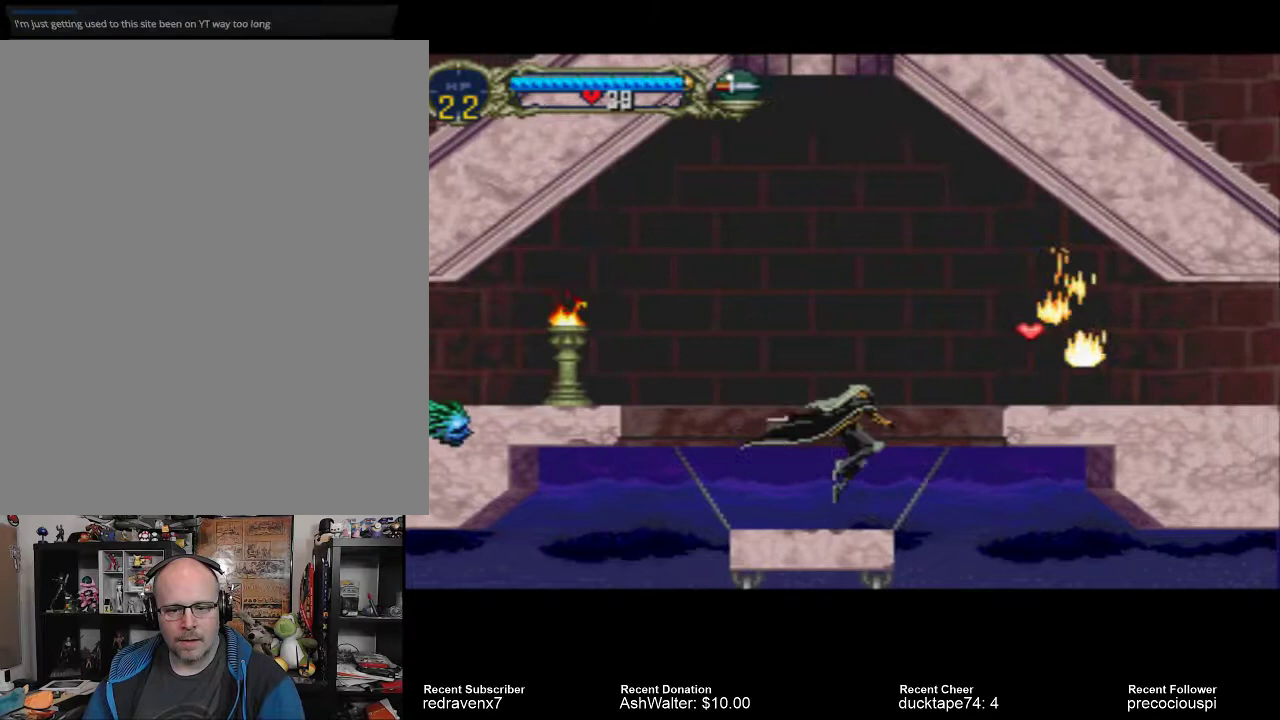
{"buttons": [], "left_stick": "center", "right_stick": "center", "events": []}
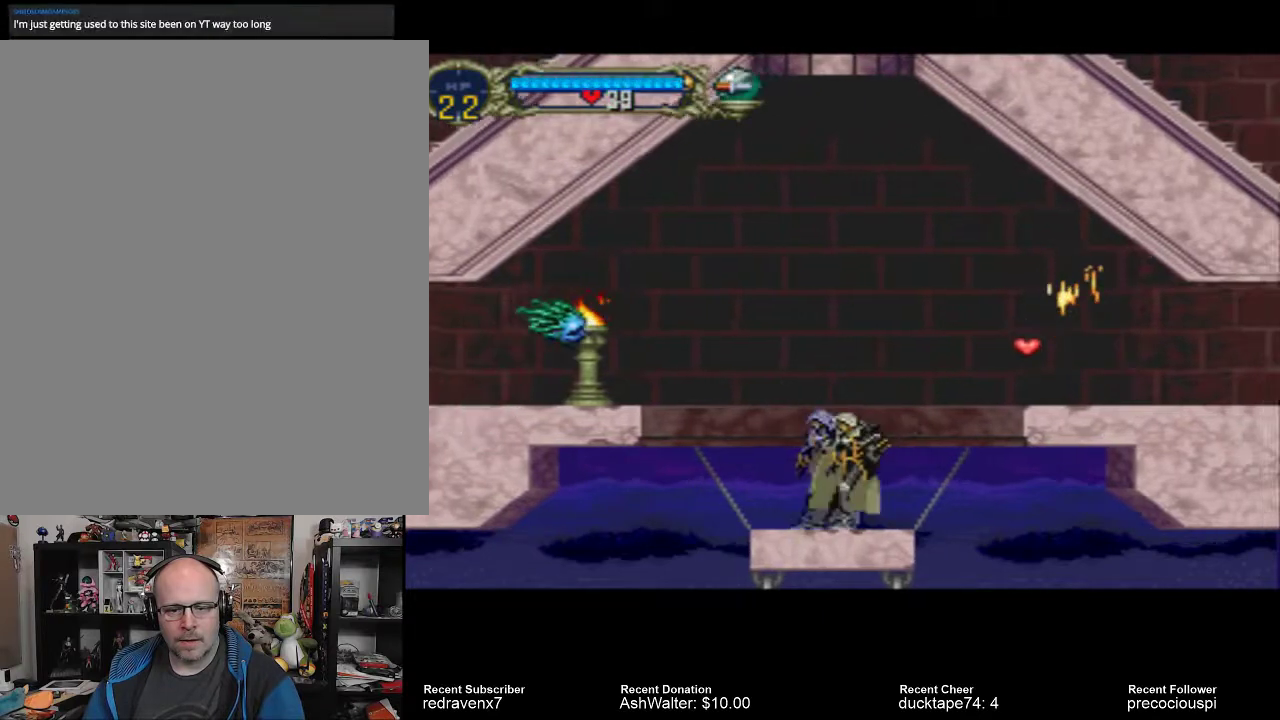
{"buttons": [], "left_stick": "center", "right_stick": "center", "events": []}
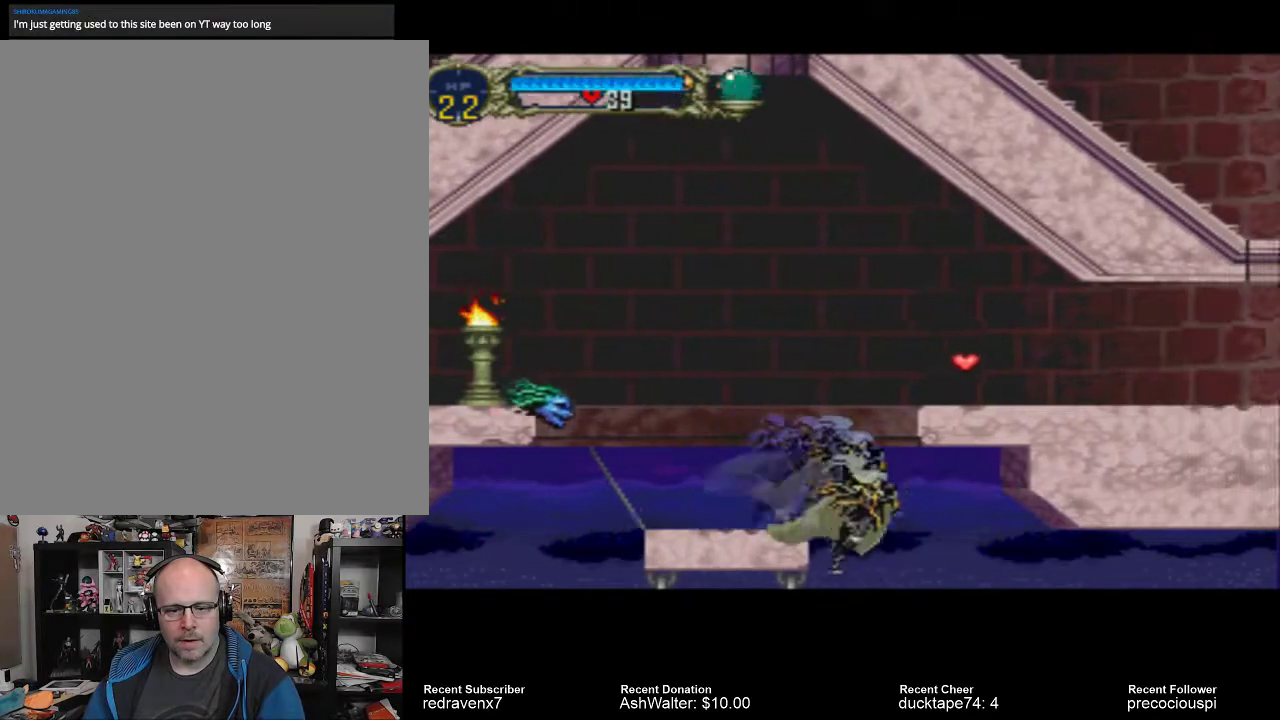
{"buttons": [], "left_stick": "center", "right_stick": "center", "events": []}